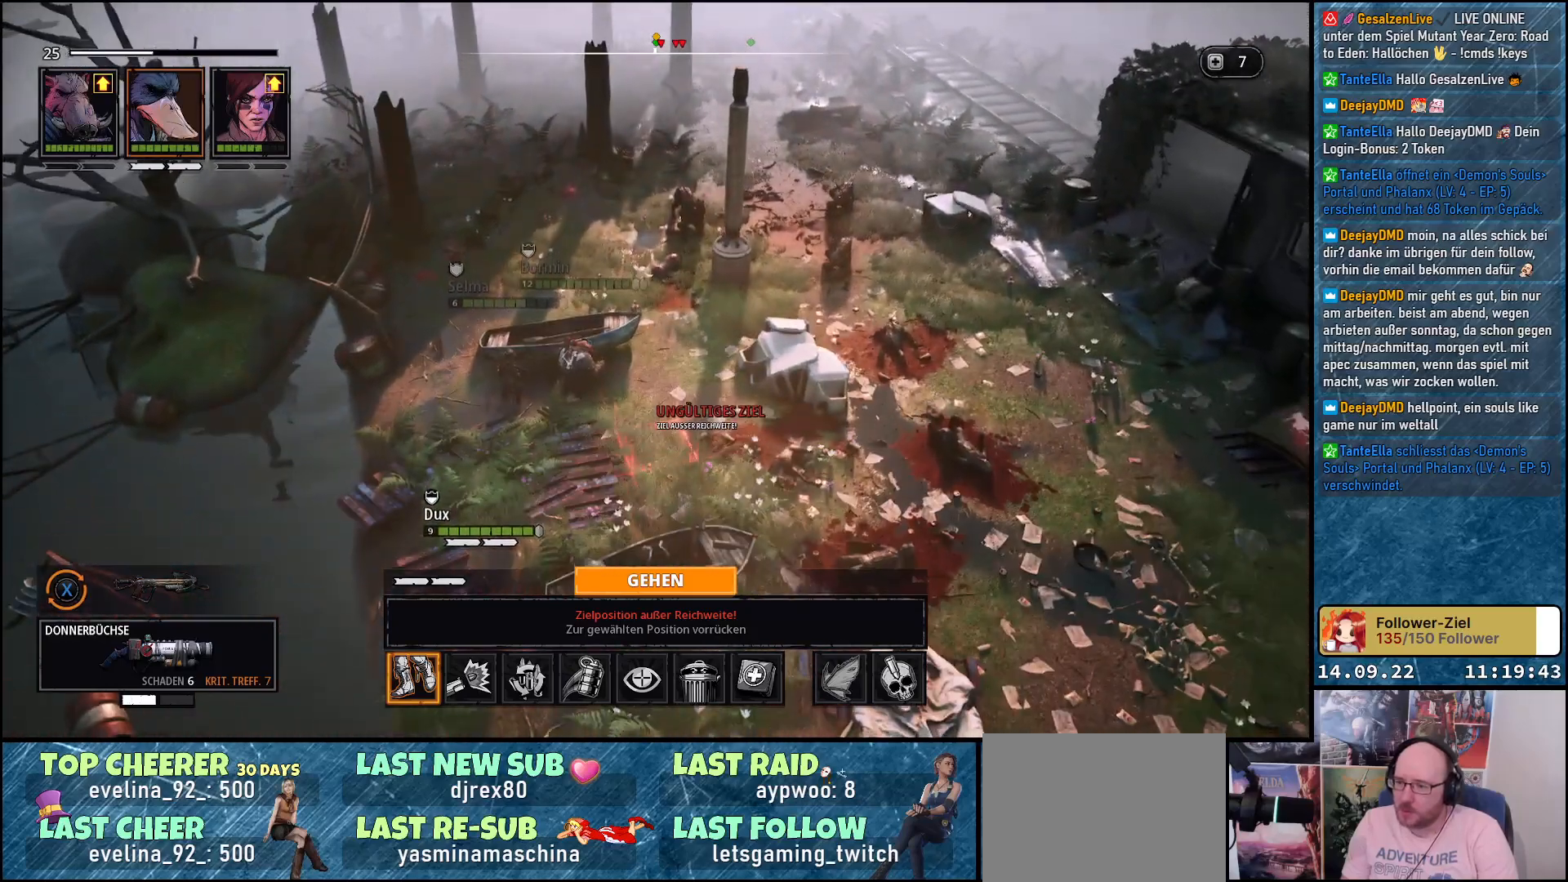
Gameplay with a controller (Xbox layout); each line is a JSON object with the inputs held at the frame after it. "events" lists button and stick changes between this image and that frame as [ms after this image, input, new state], when the widget could be followed in between.
{"buttons": [], "left_stick": "down-left", "right_stick": "center", "events": [[67, "left_stick", "down-left"]]}
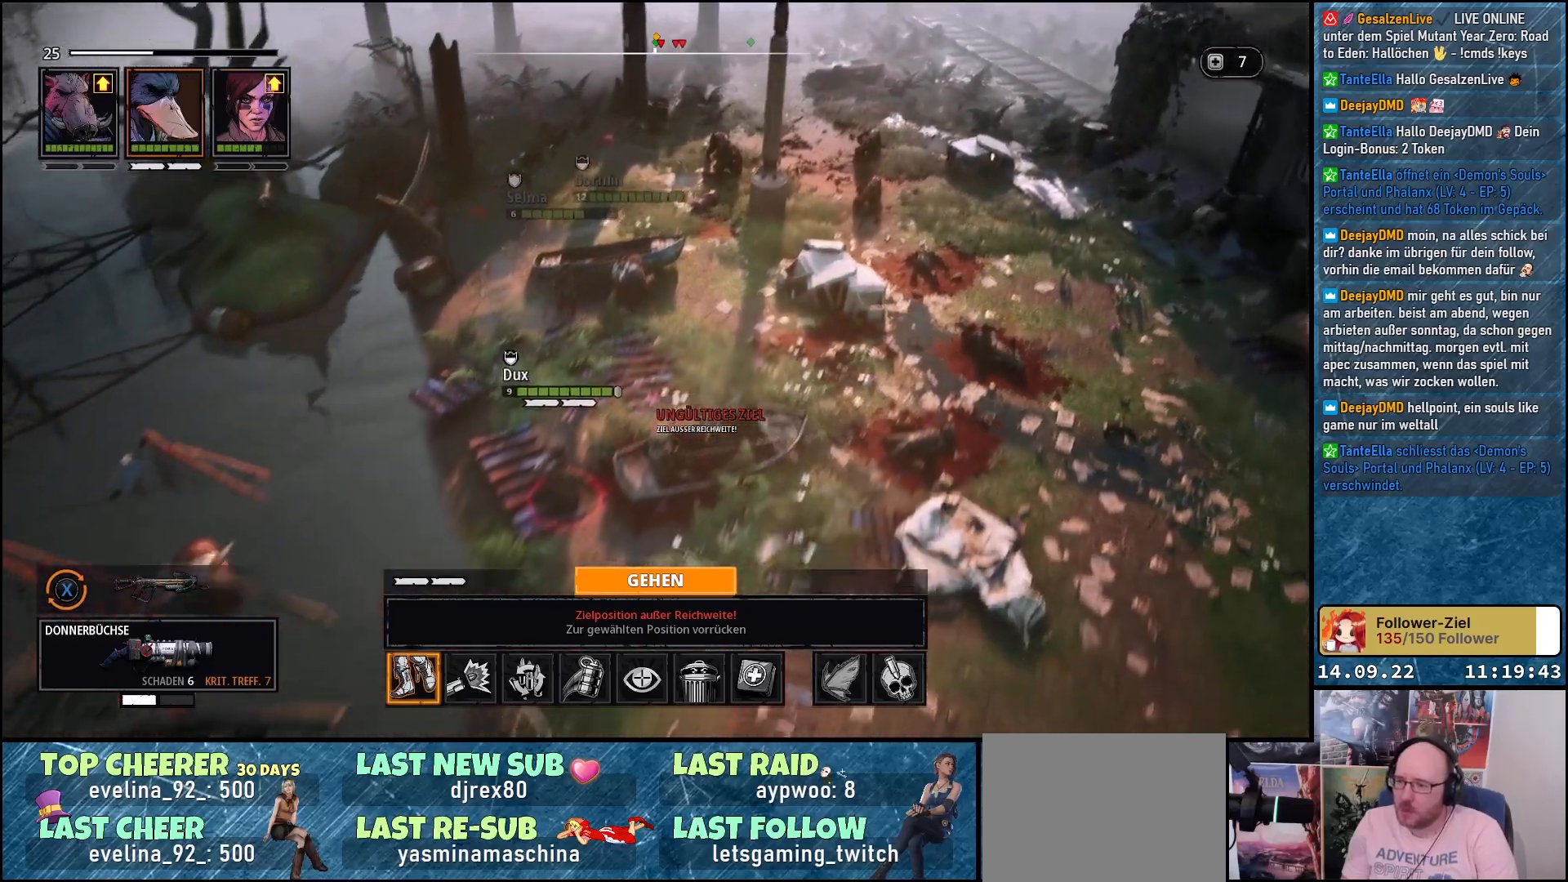
{"buttons": [], "left_stick": "up", "right_stick": "center", "events": [[183, "left_stick", "center"], [500, "left_stick", "up"]]}
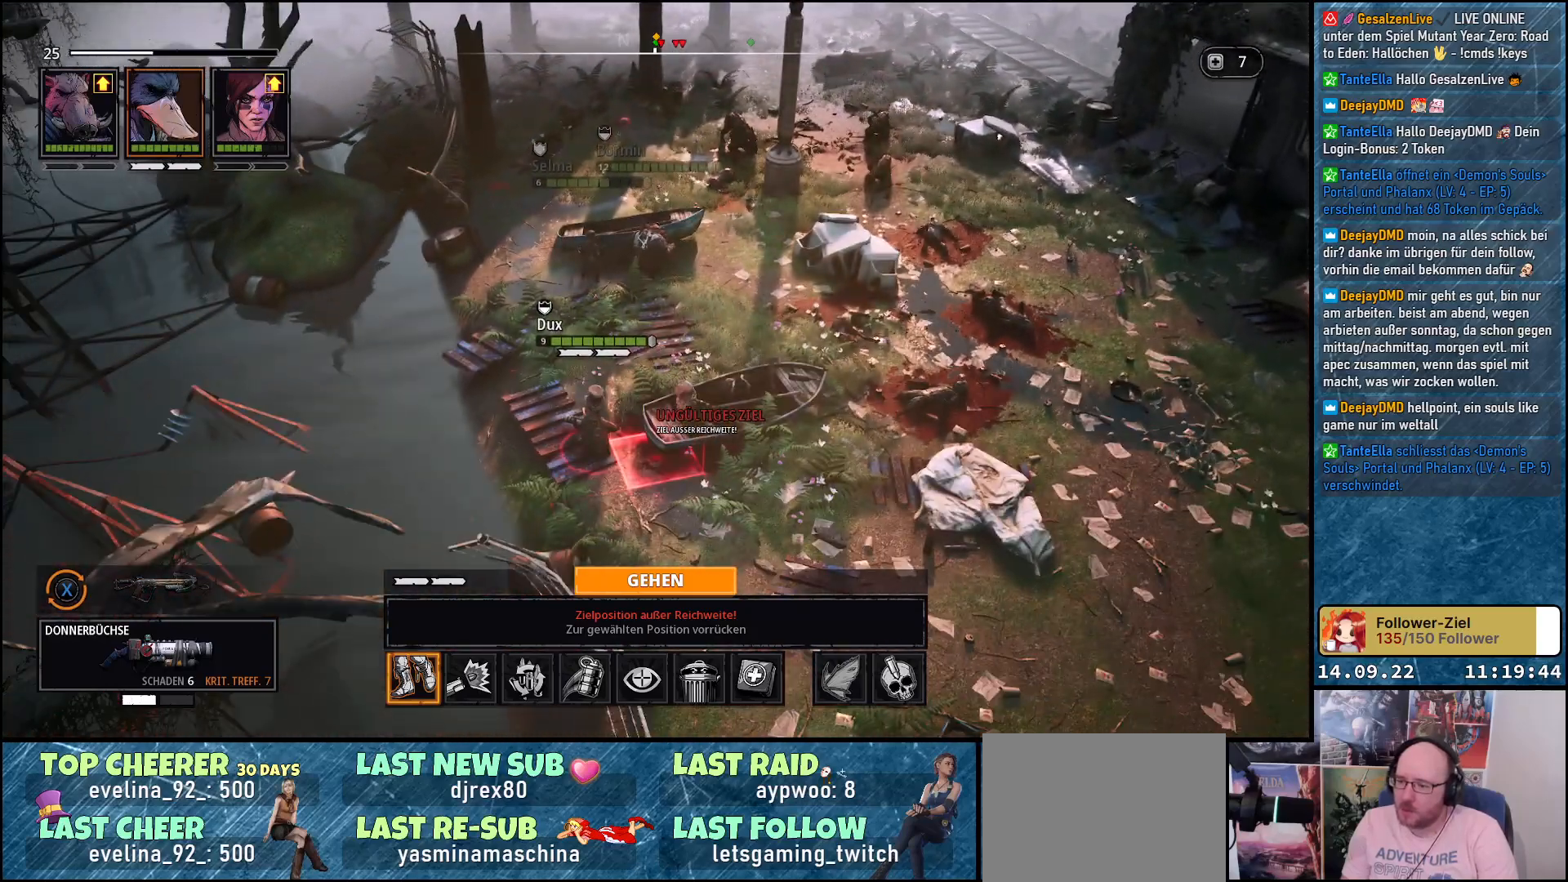
{"buttons": [], "left_stick": "up", "right_stick": "center", "events": []}
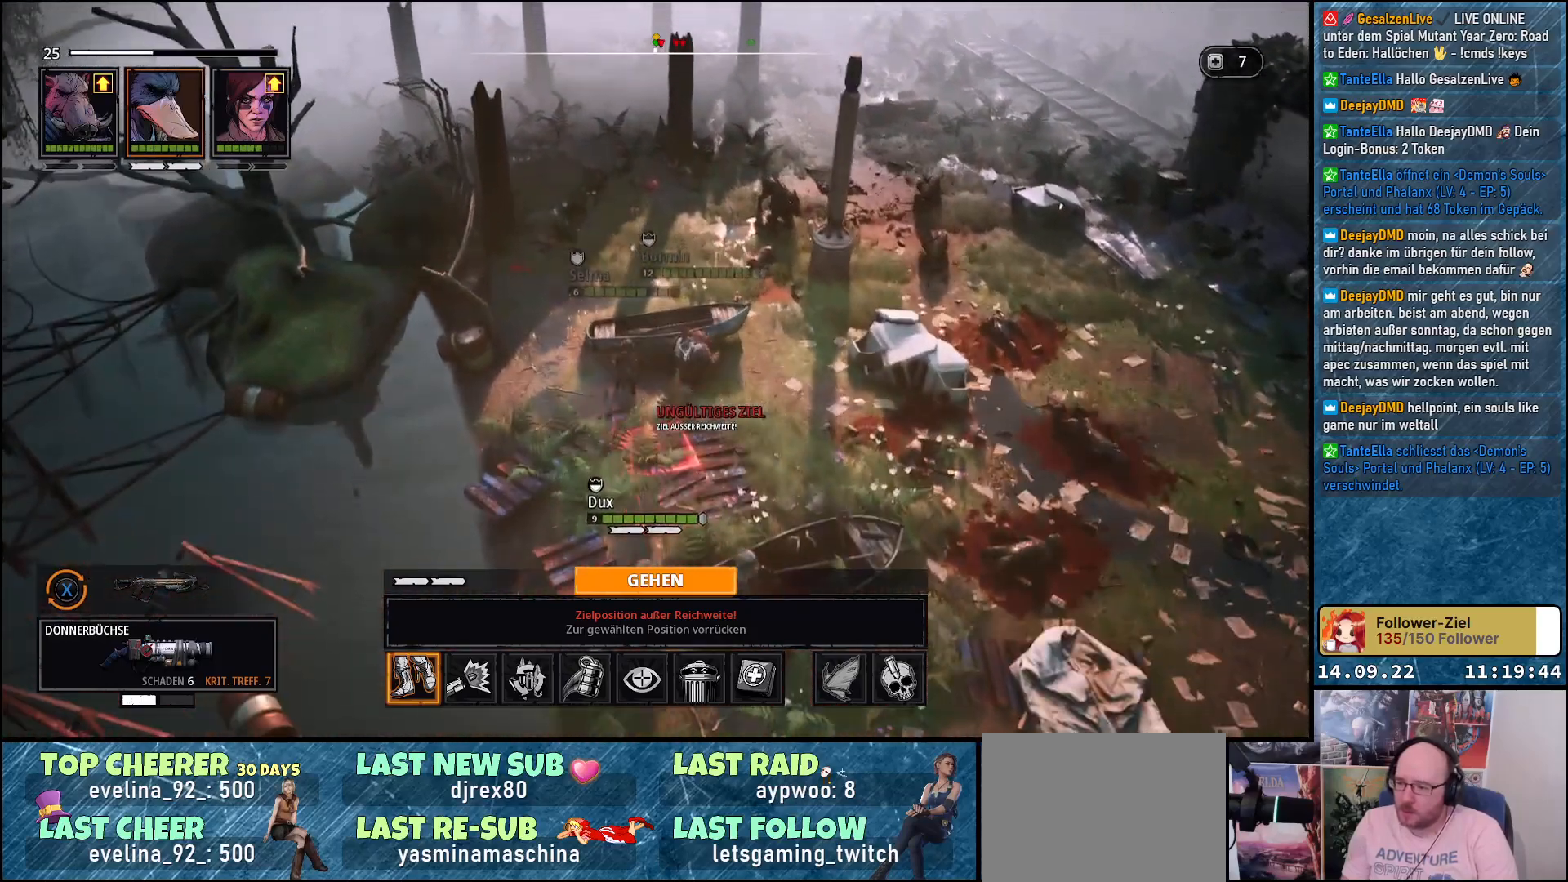
{"buttons": [], "left_stick": "center", "right_stick": "center", "events": [[50, "left_stick", "right"], [150, "left_stick", "center"], [350, "DPAD_RIGHT", "down"], [450, "DPAD_RIGHT", "up"]]}
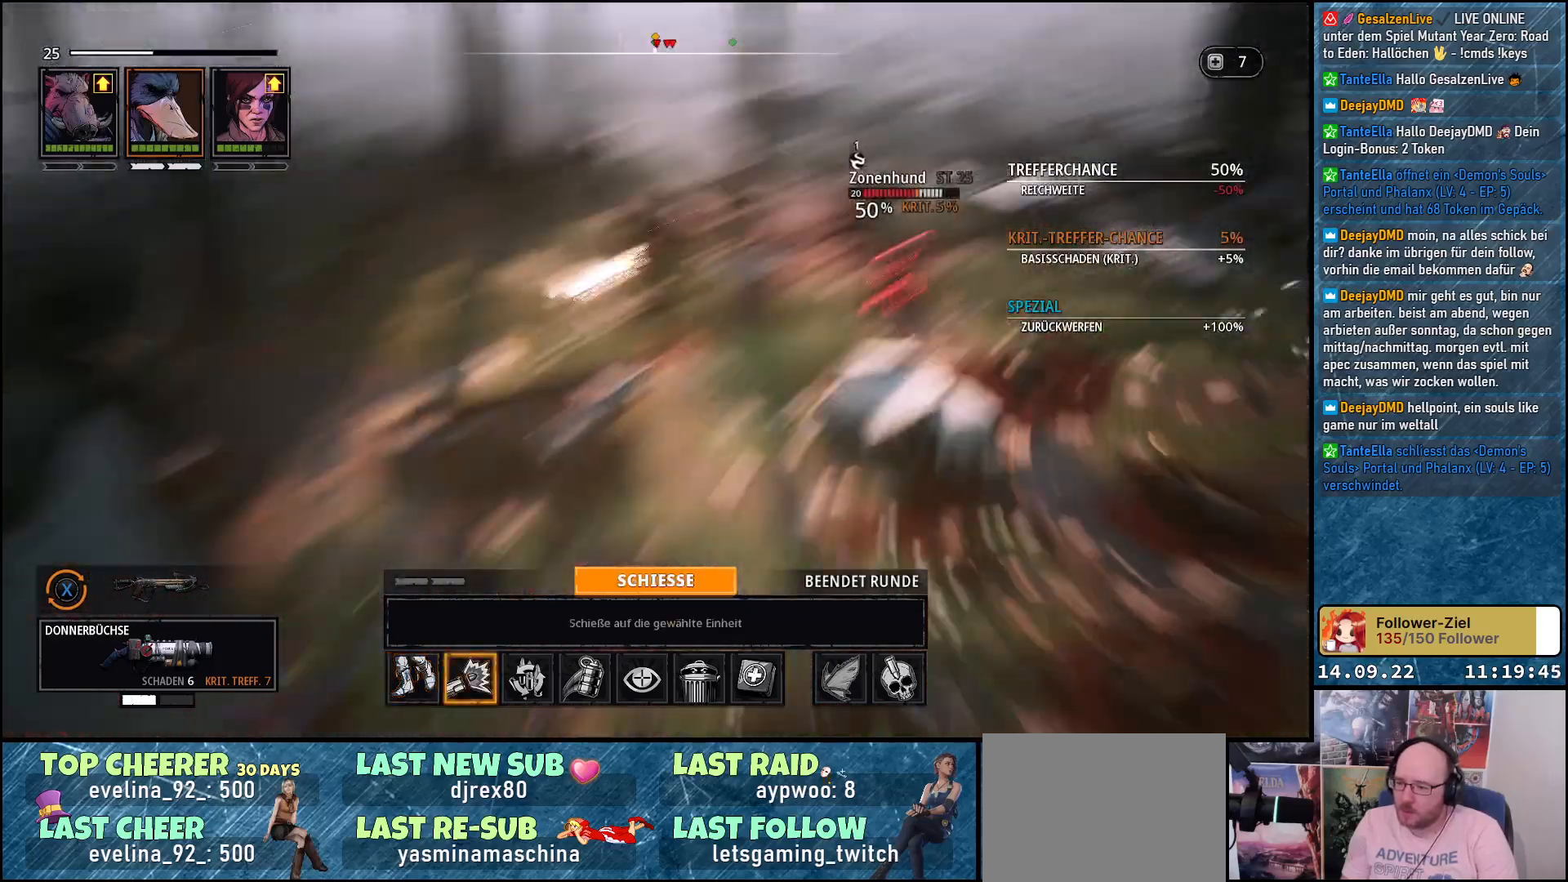
{"buttons": [], "left_stick": "center", "right_stick": "center", "events": [[333, "DPAD_RIGHT", "down"], [417, "DPAD_RIGHT", "up"]]}
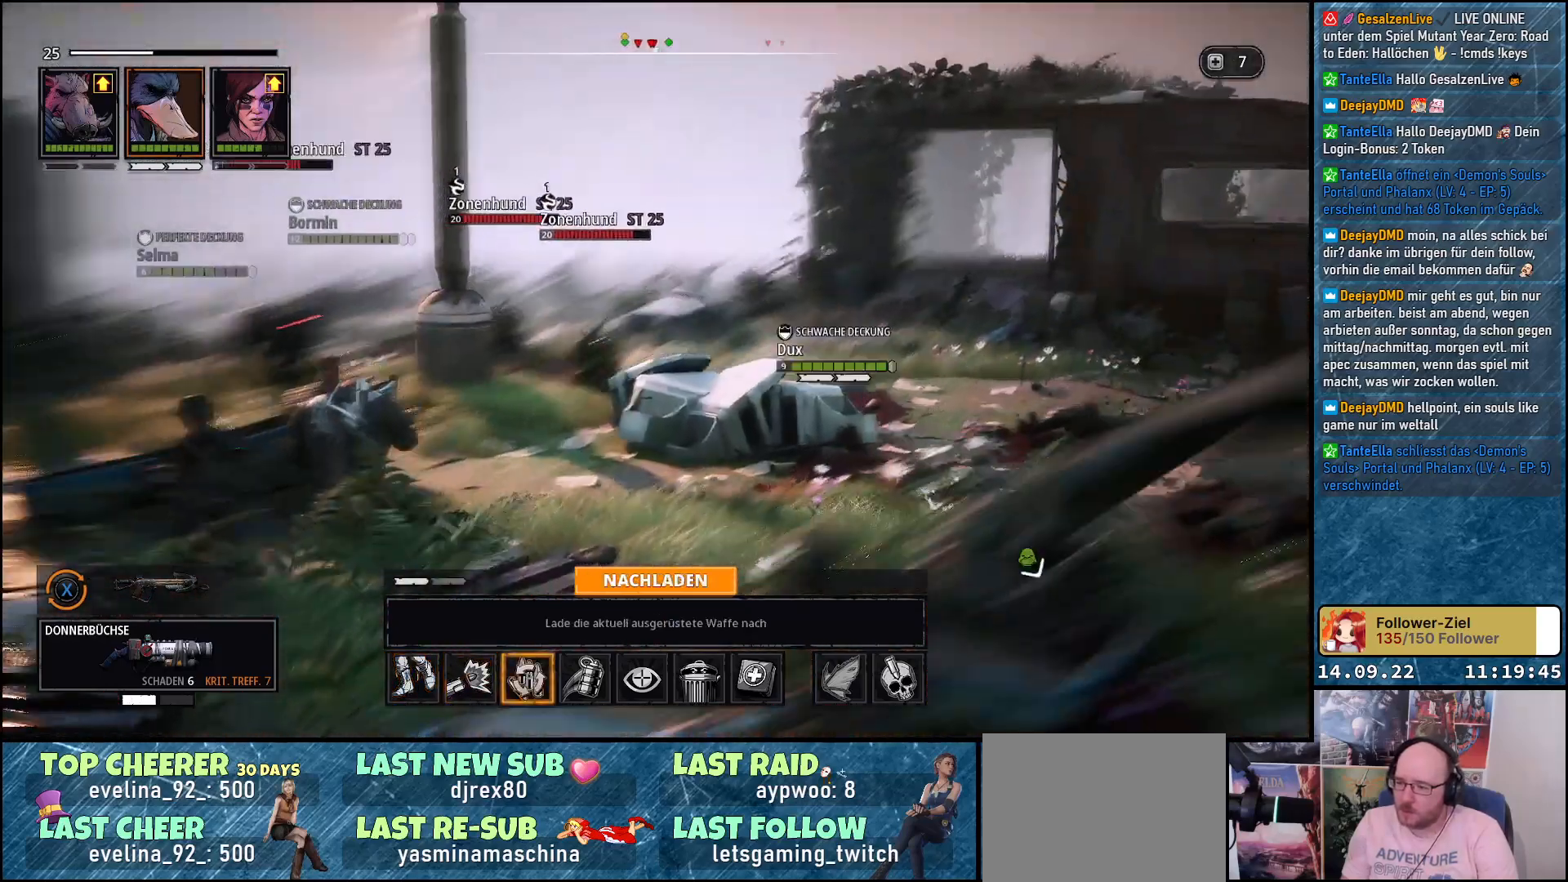
{"buttons": [], "left_stick": "center", "right_stick": "center", "events": [[33, "DPAD_RIGHT", "down"], [117, "DPAD_RIGHT", "up"], [200, "DPAD_RIGHT", "down"], [300, "DPAD_RIGHT", "up"], [383, "DPAD_RIGHT", "down"], [500, "DPAD_RIGHT", "up"]]}
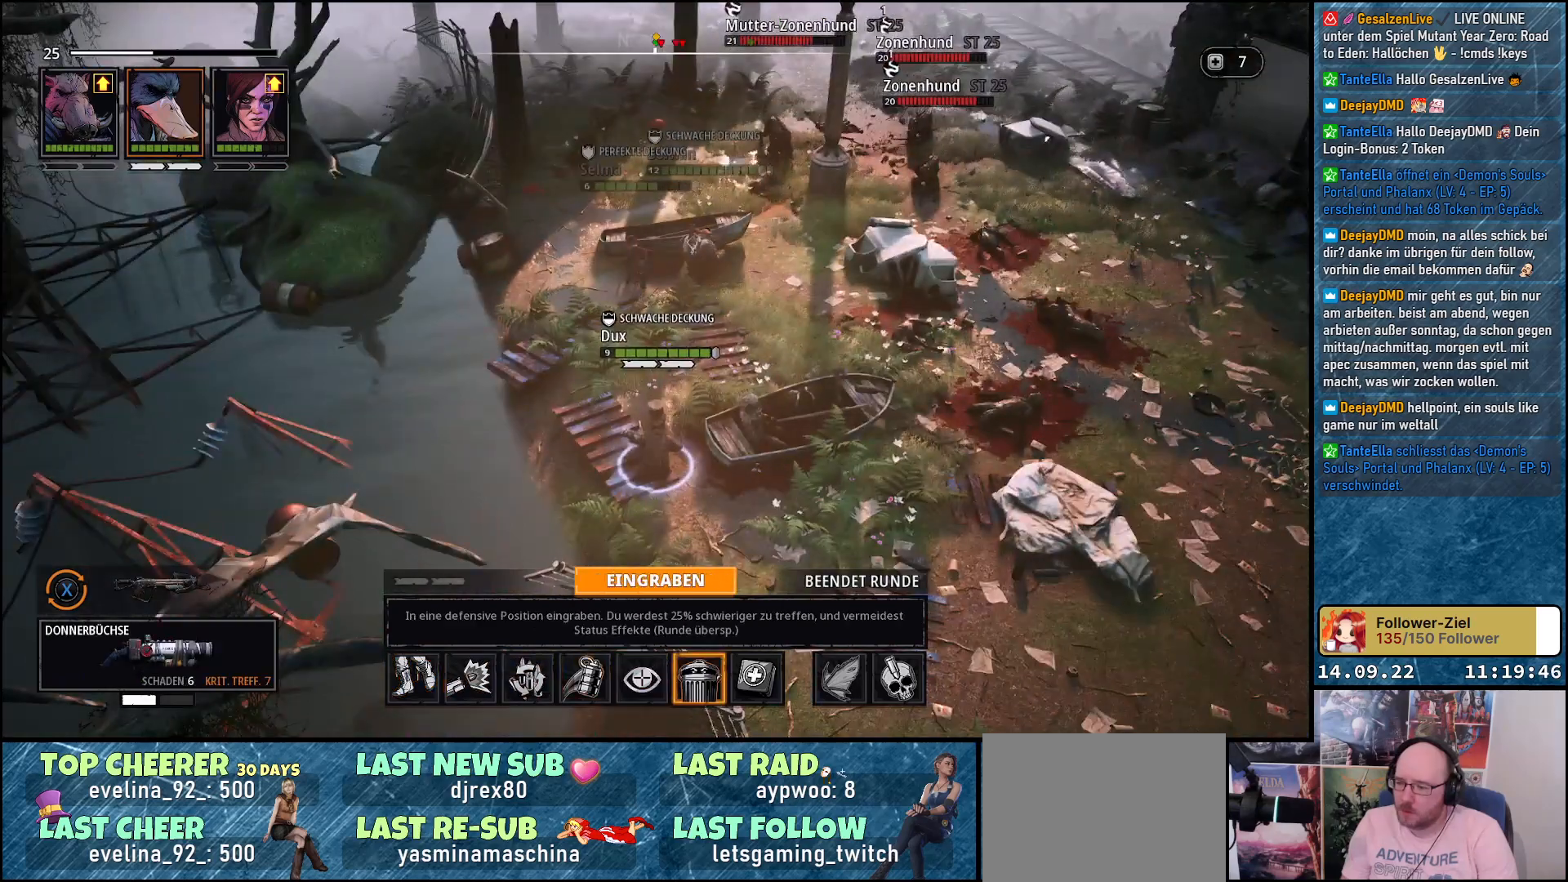
{"buttons": [], "left_stick": "center", "right_stick": "center", "events": [[100, "DPAD_RIGHT", "down"], [217, "DPAD_RIGHT", "up"], [333, "DPAD_RIGHT", "down"], [467, "DPAD_RIGHT", "up"]]}
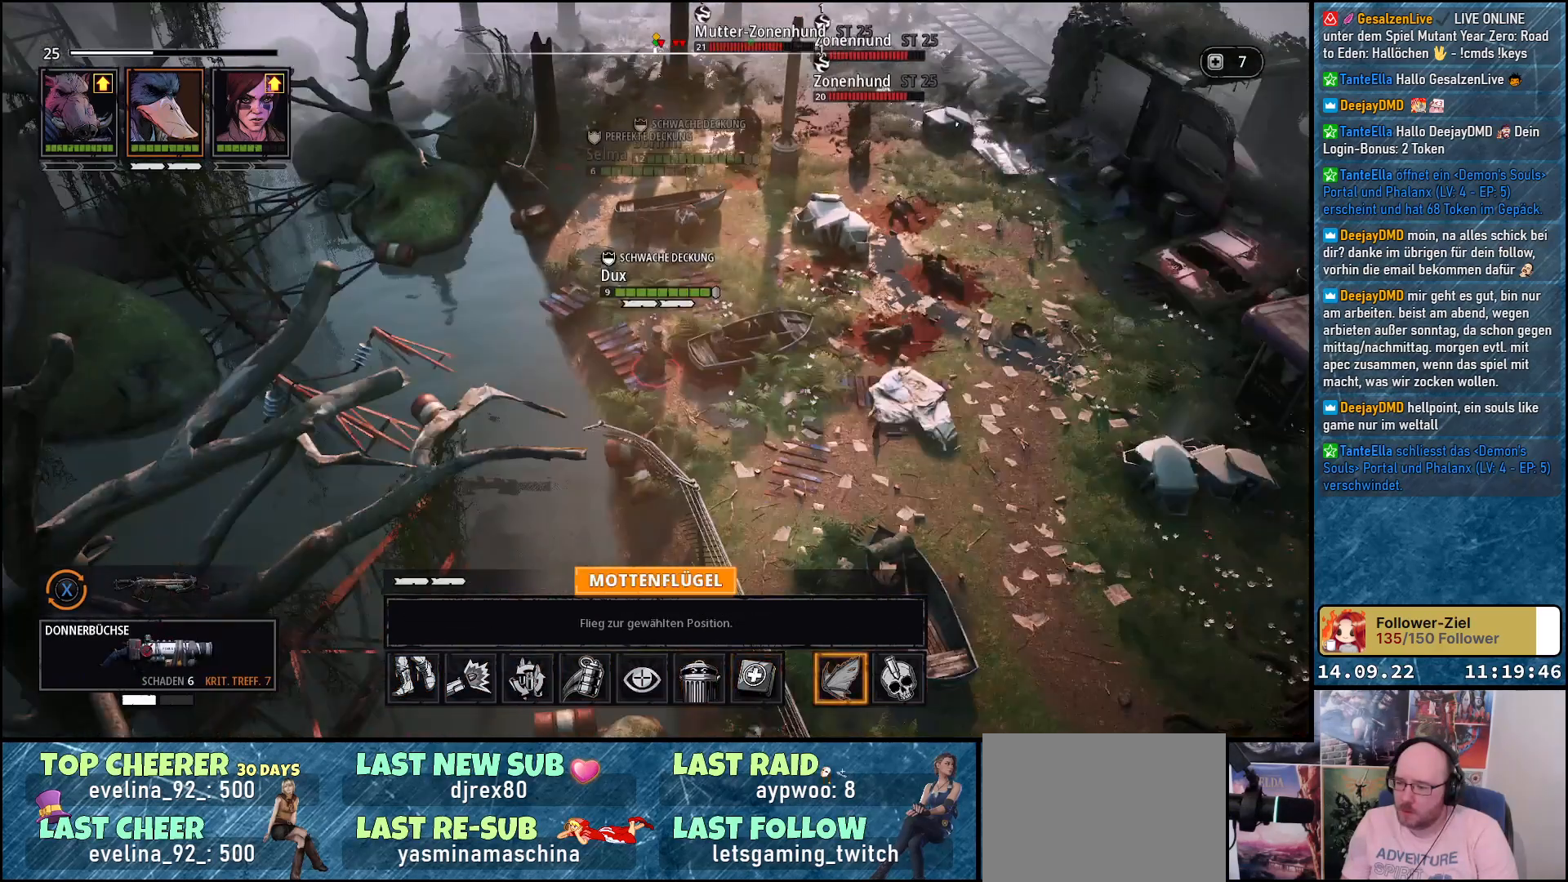
{"buttons": [], "left_stick": "up", "right_stick": "center", "events": [[133, "A", "down"], [267, "A", "up"], [483, "left_stick", "up"]]}
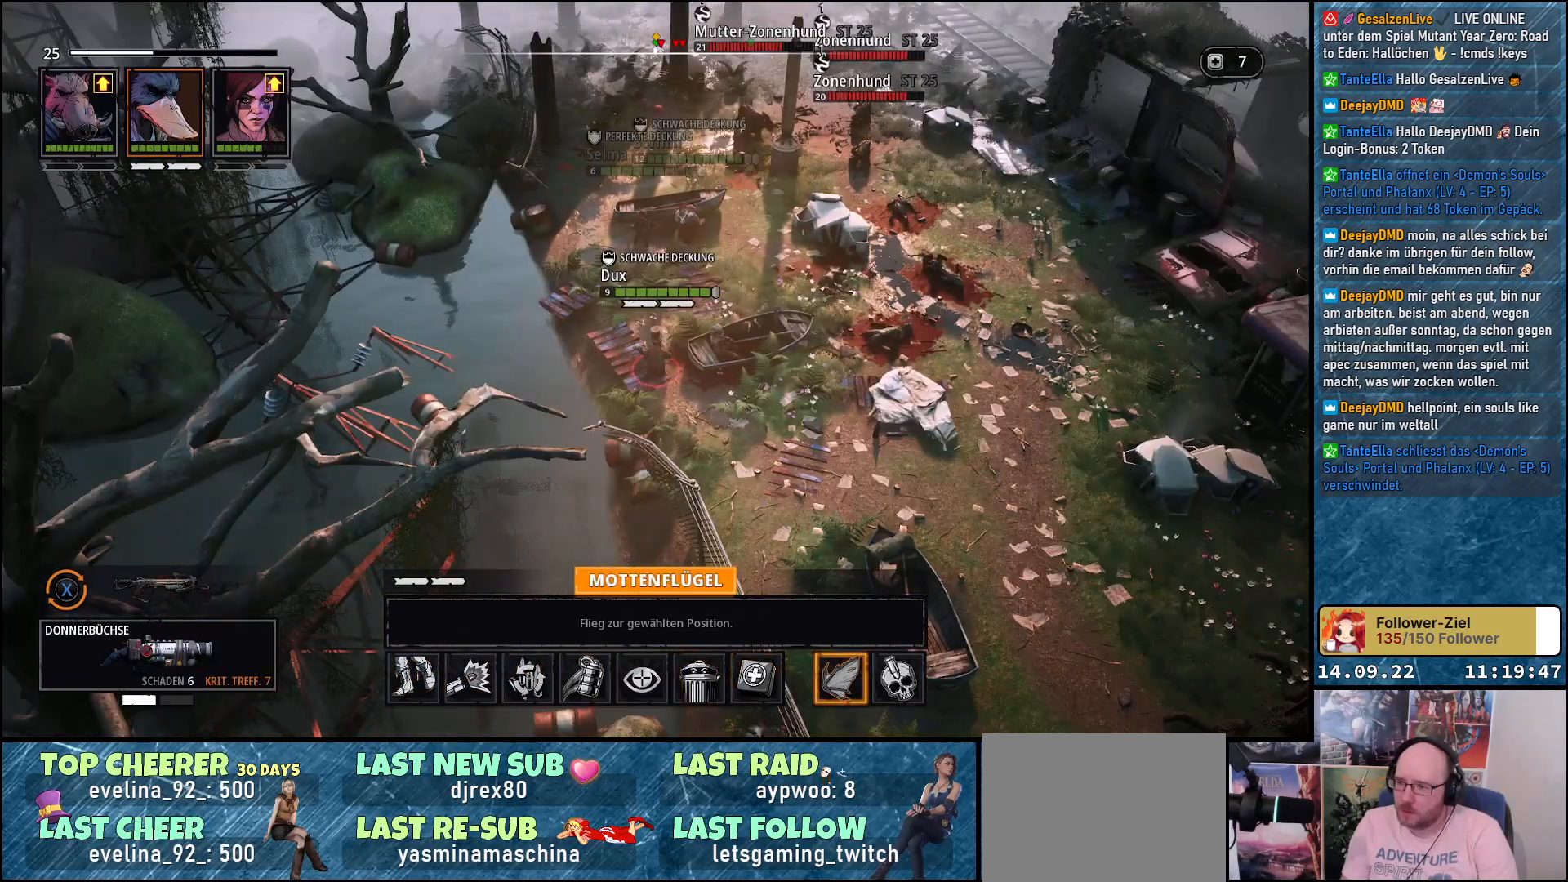
{"buttons": [], "left_stick": "up", "right_stick": "center", "events": []}
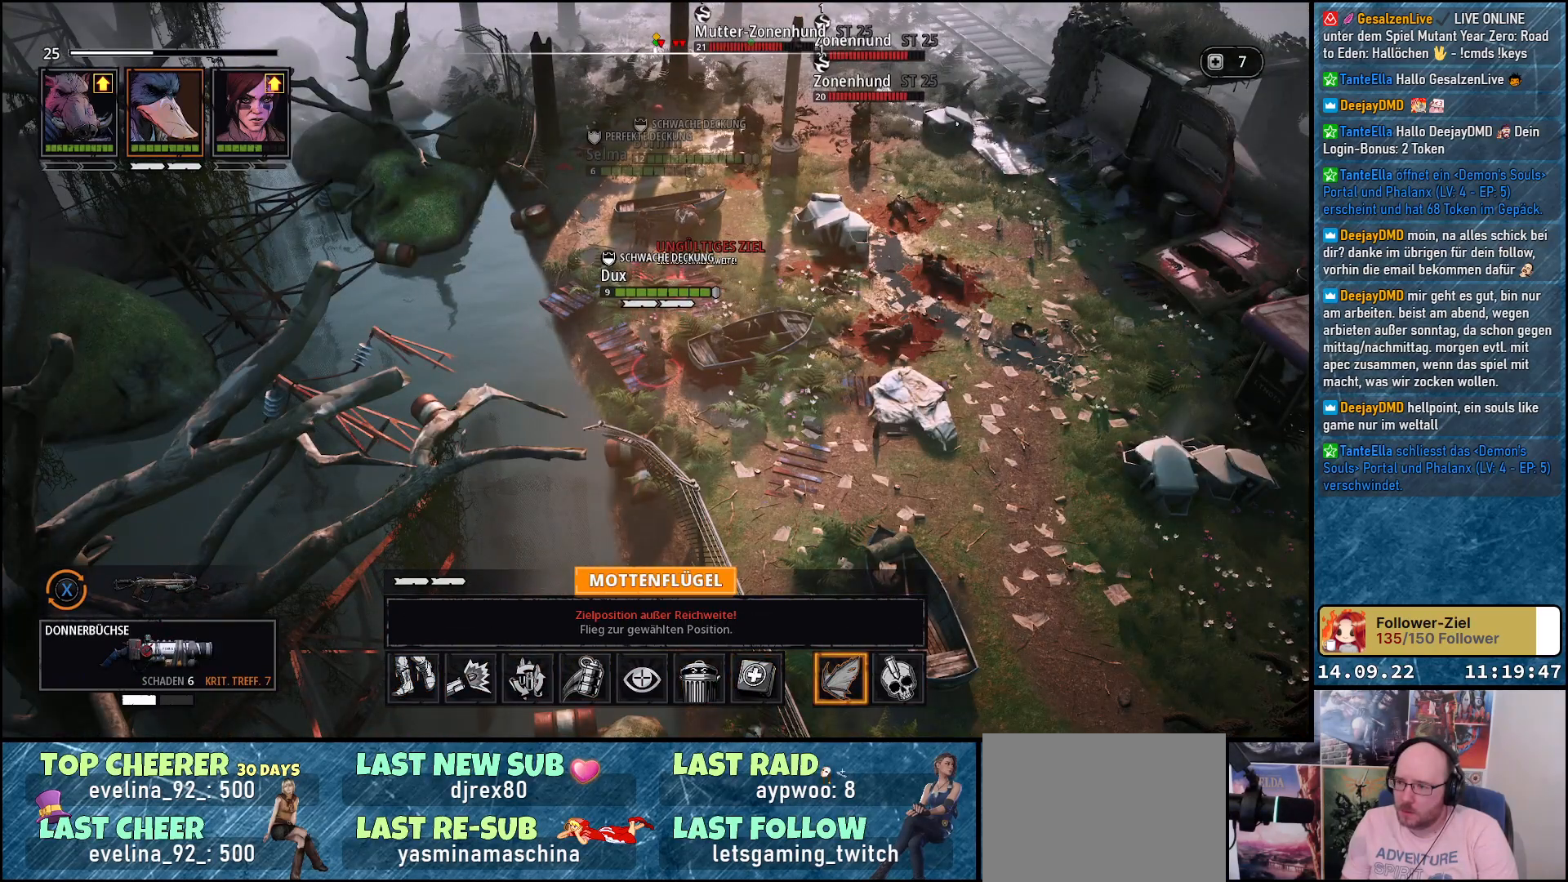
{"buttons": [], "left_stick": "down-right", "right_stick": "center", "events": [[83, "left_stick", "right"], [300, "left_stick", "down-right"]]}
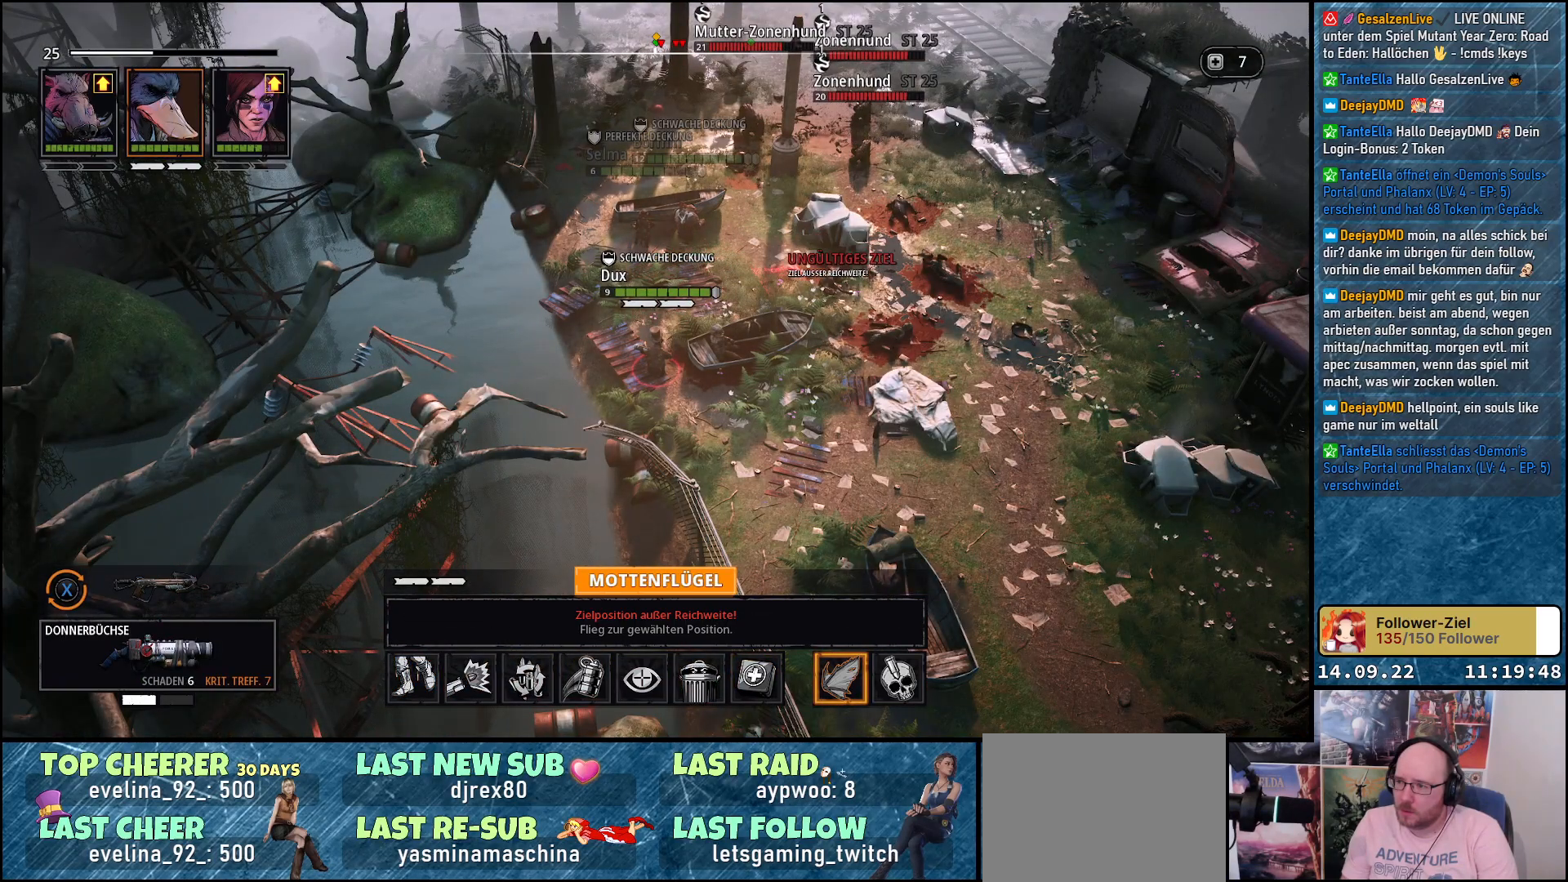
{"buttons": [], "left_stick": "down", "right_stick": "center", "events": [[233, "A", "down"], [317, "left_stick", "down"], [383, "A", "up"]]}
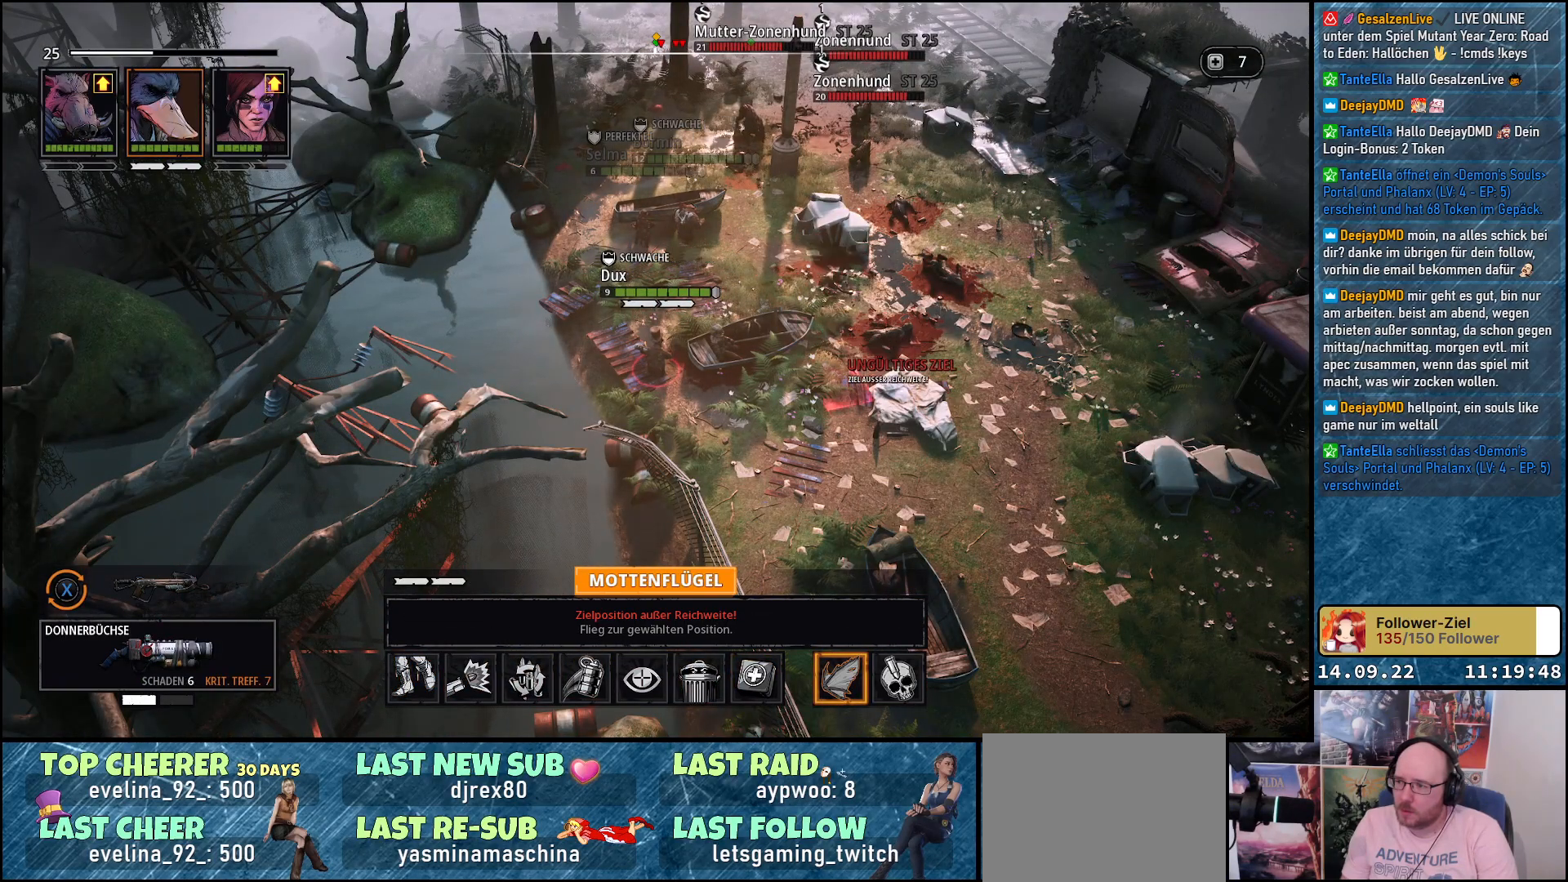
{"buttons": [], "left_stick": "center", "right_stick": "center", "events": [[133, "left_stick", "left"], [300, "left_stick", "up-left"], [400, "left_stick", "center"]]}
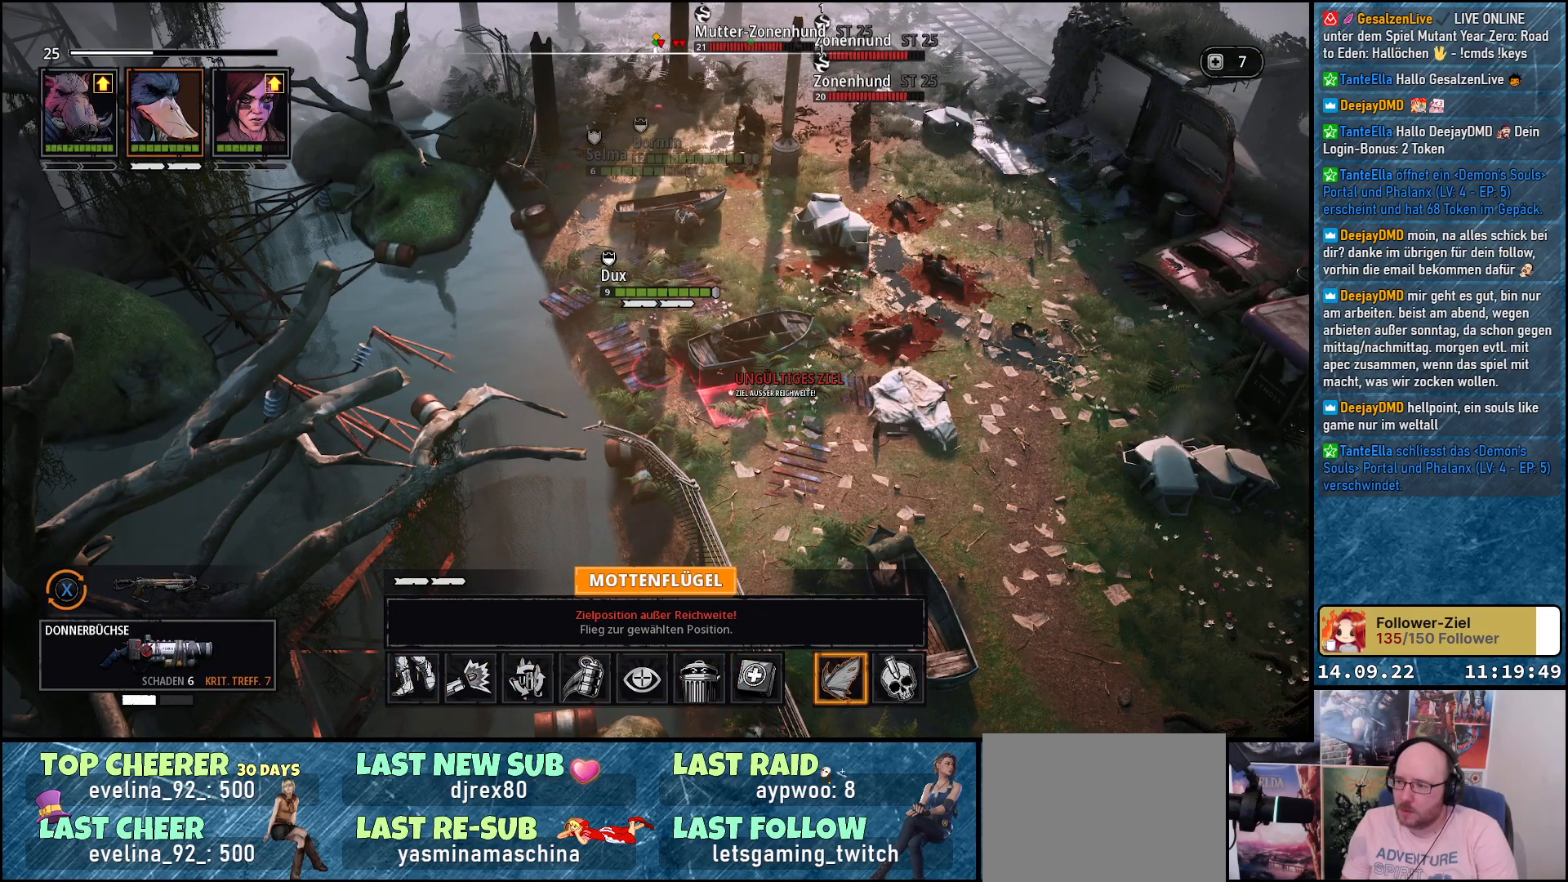
{"buttons": [], "left_stick": "up", "right_stick": "center", "events": [[83, "DPAD_UP", "down"], [217, "DPAD_UP", "up"], [433, "left_stick", "up"]]}
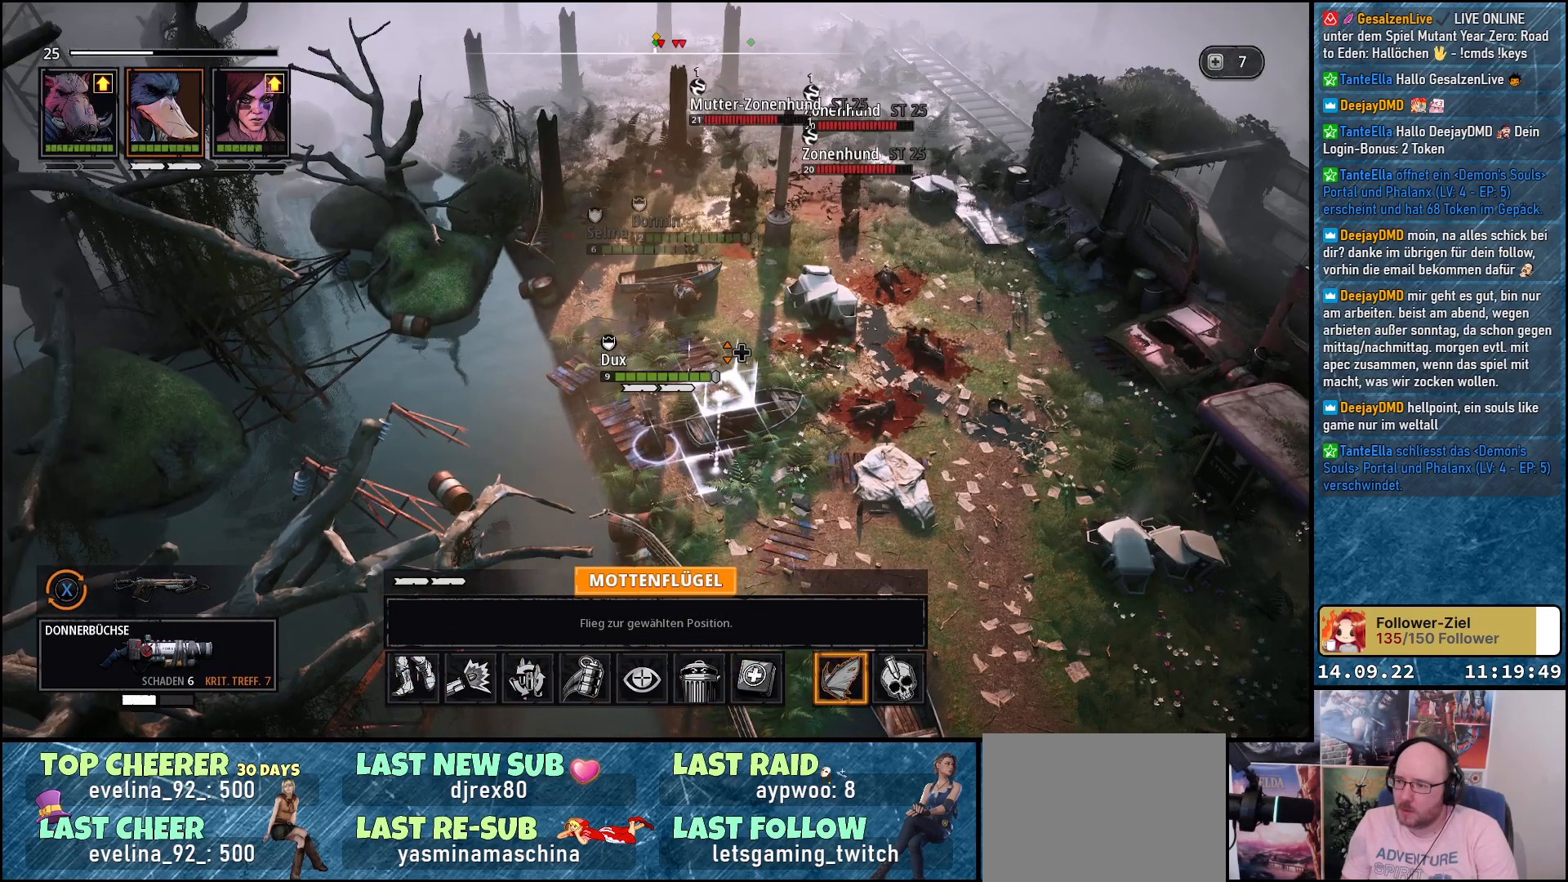
{"buttons": [], "left_stick": "center", "right_stick": "center", "events": [[33, "left_stick", "up-right"], [483, "left_stick", "center"]]}
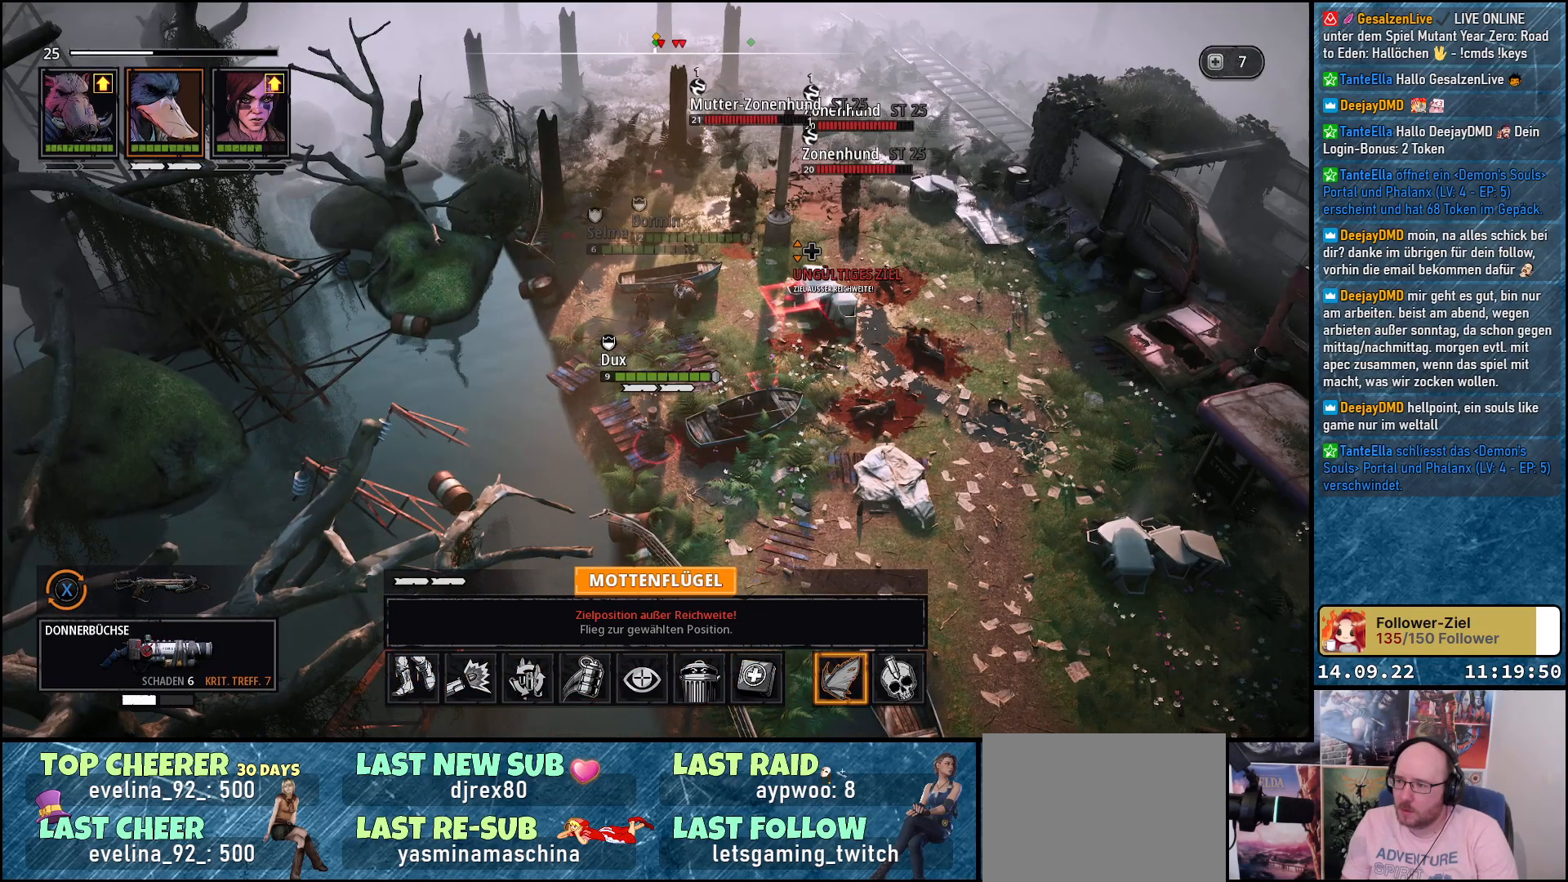
{"buttons": [], "left_stick": "down-left", "right_stick": "center", "events": [[33, "left_stick", "down-left"]]}
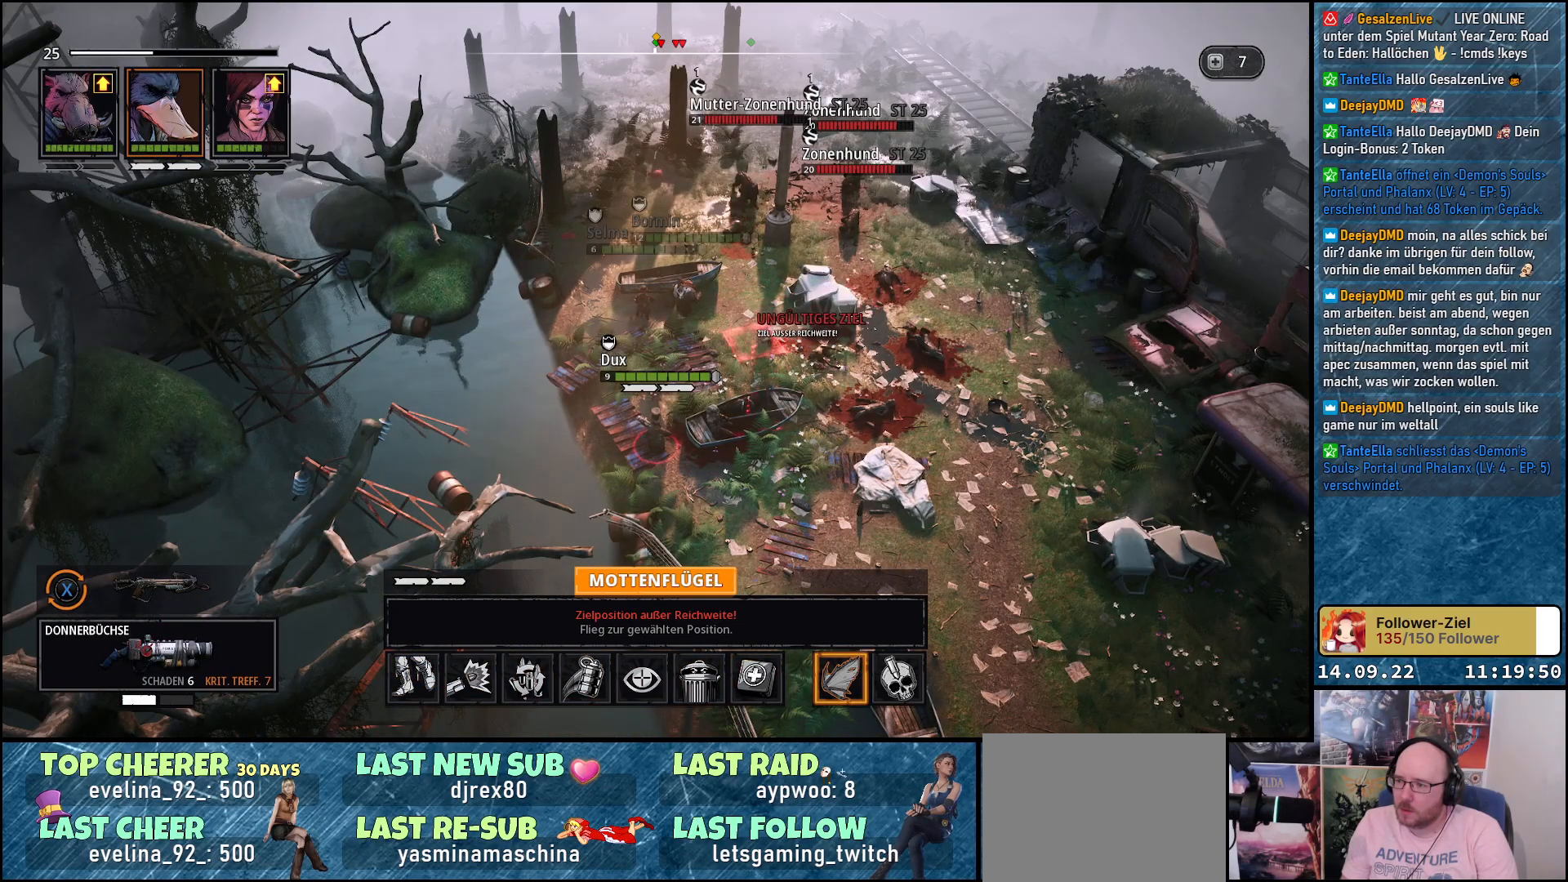
{"buttons": [], "left_stick": "left", "right_stick": "center", "events": [[167, "left_stick", "center"], [317, "left_stick", "left"]]}
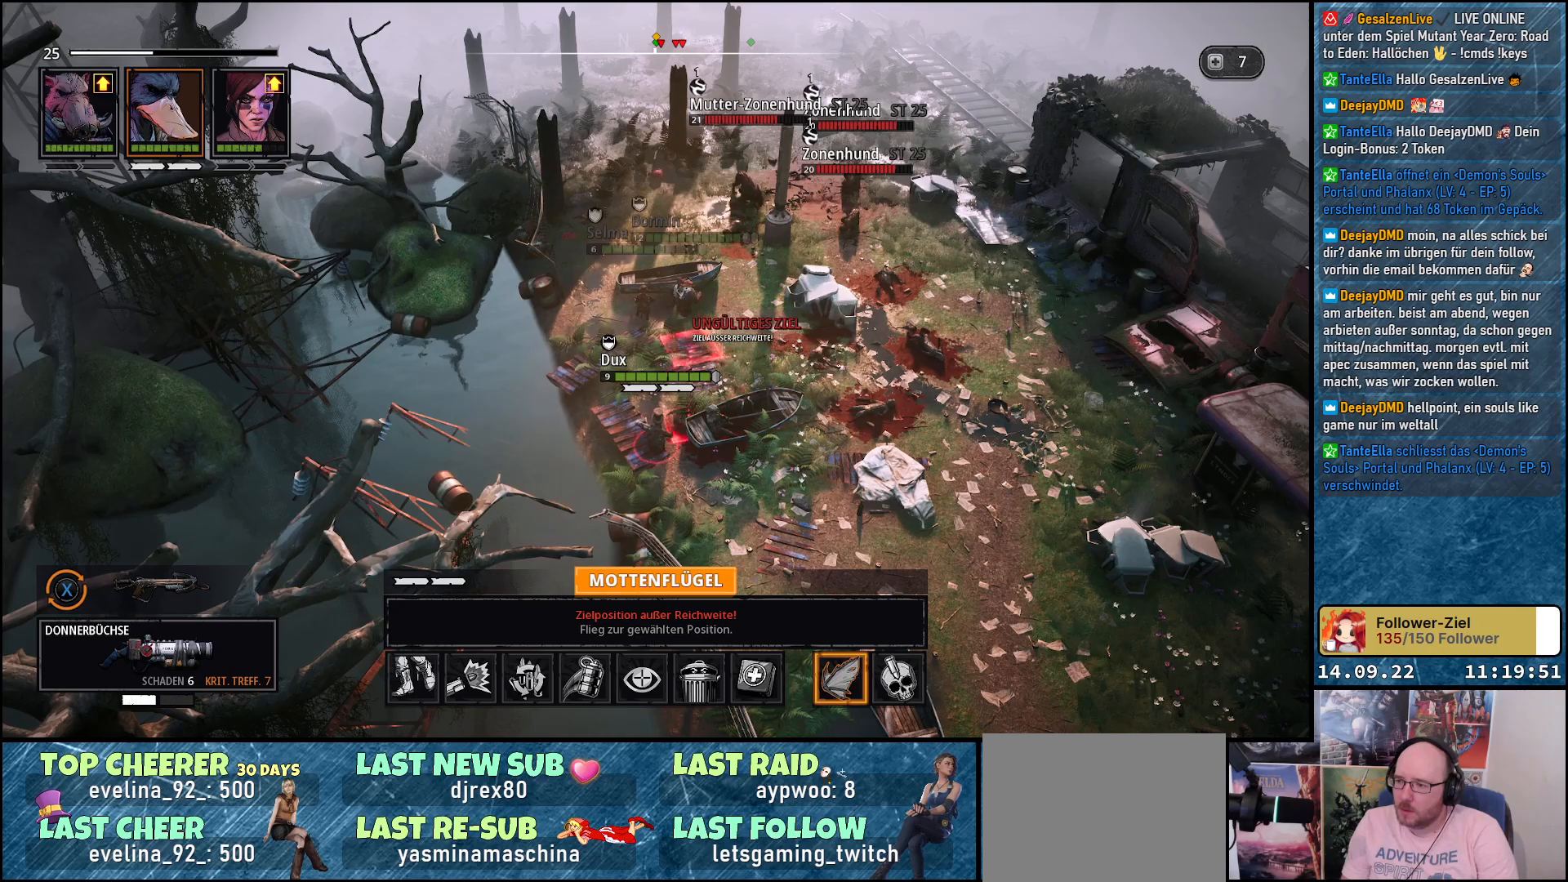
{"buttons": [], "left_stick": "center", "right_stick": "center", "events": [[67, "left_stick", "down"], [250, "left_stick", "down-right"], [500, "left_stick", "center"]]}
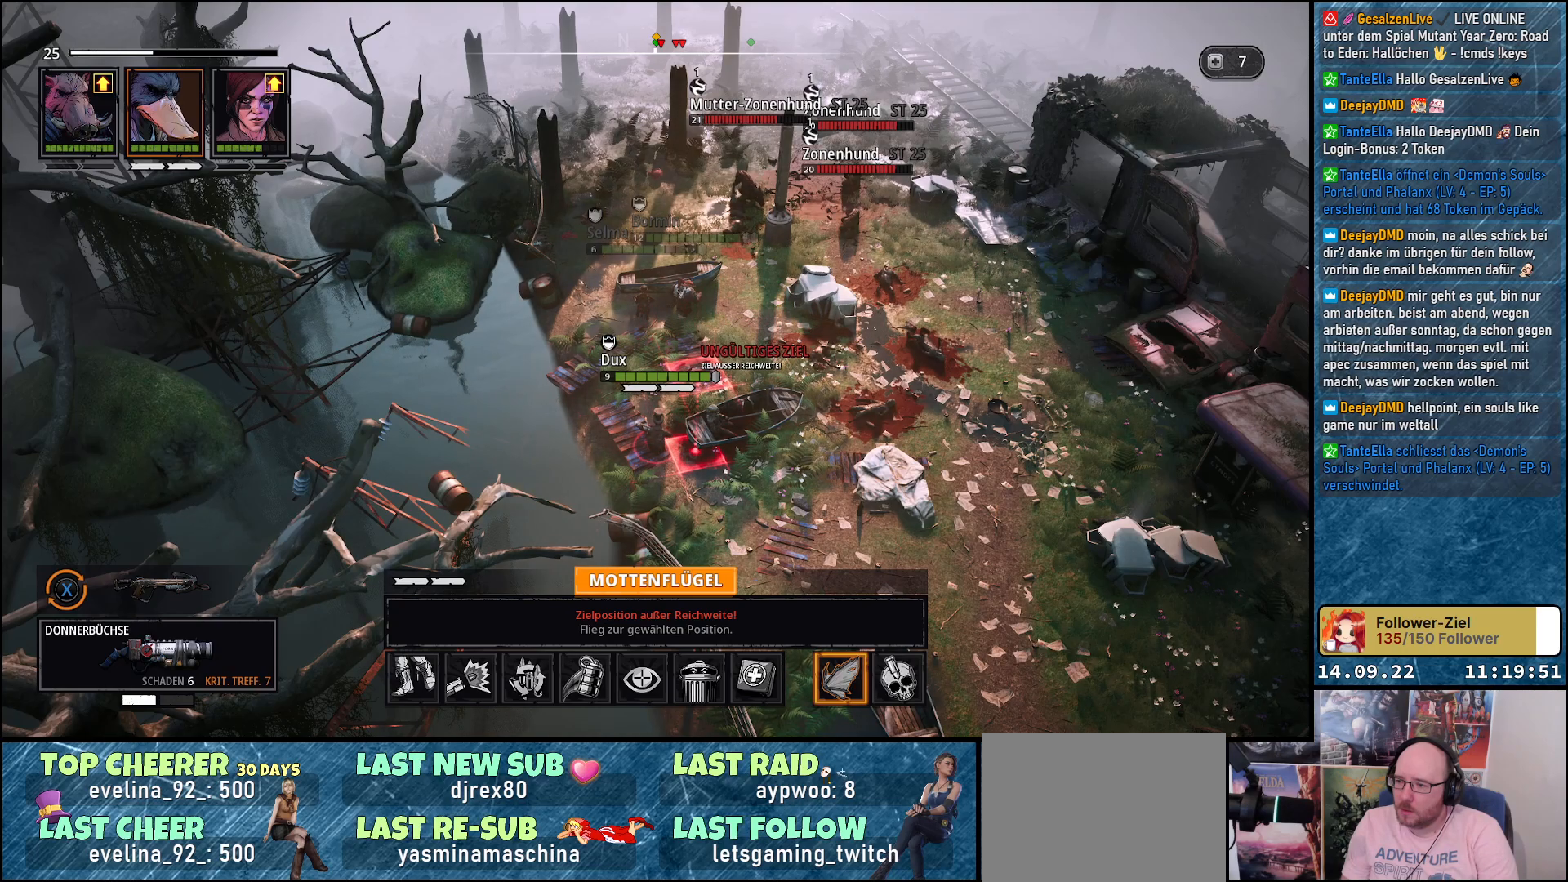
{"buttons": [], "left_stick": "up-right", "right_stick": "center", "events": [[183, "left_stick", "up-right"]]}
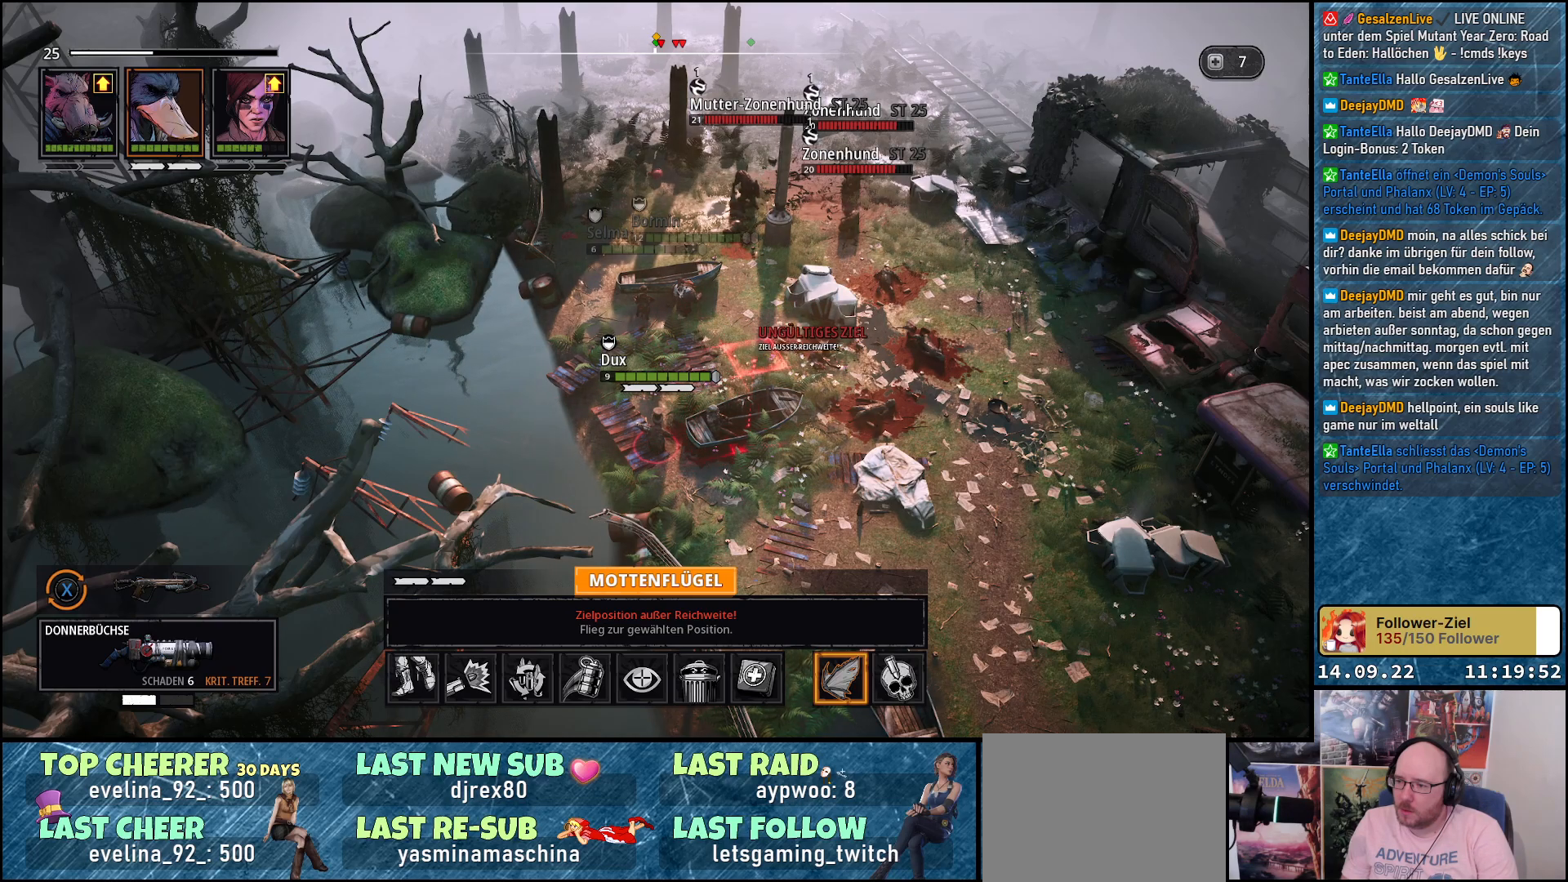
{"buttons": [], "left_stick": "up-left", "right_stick": "center", "events": [[133, "left_stick", "up-left"]]}
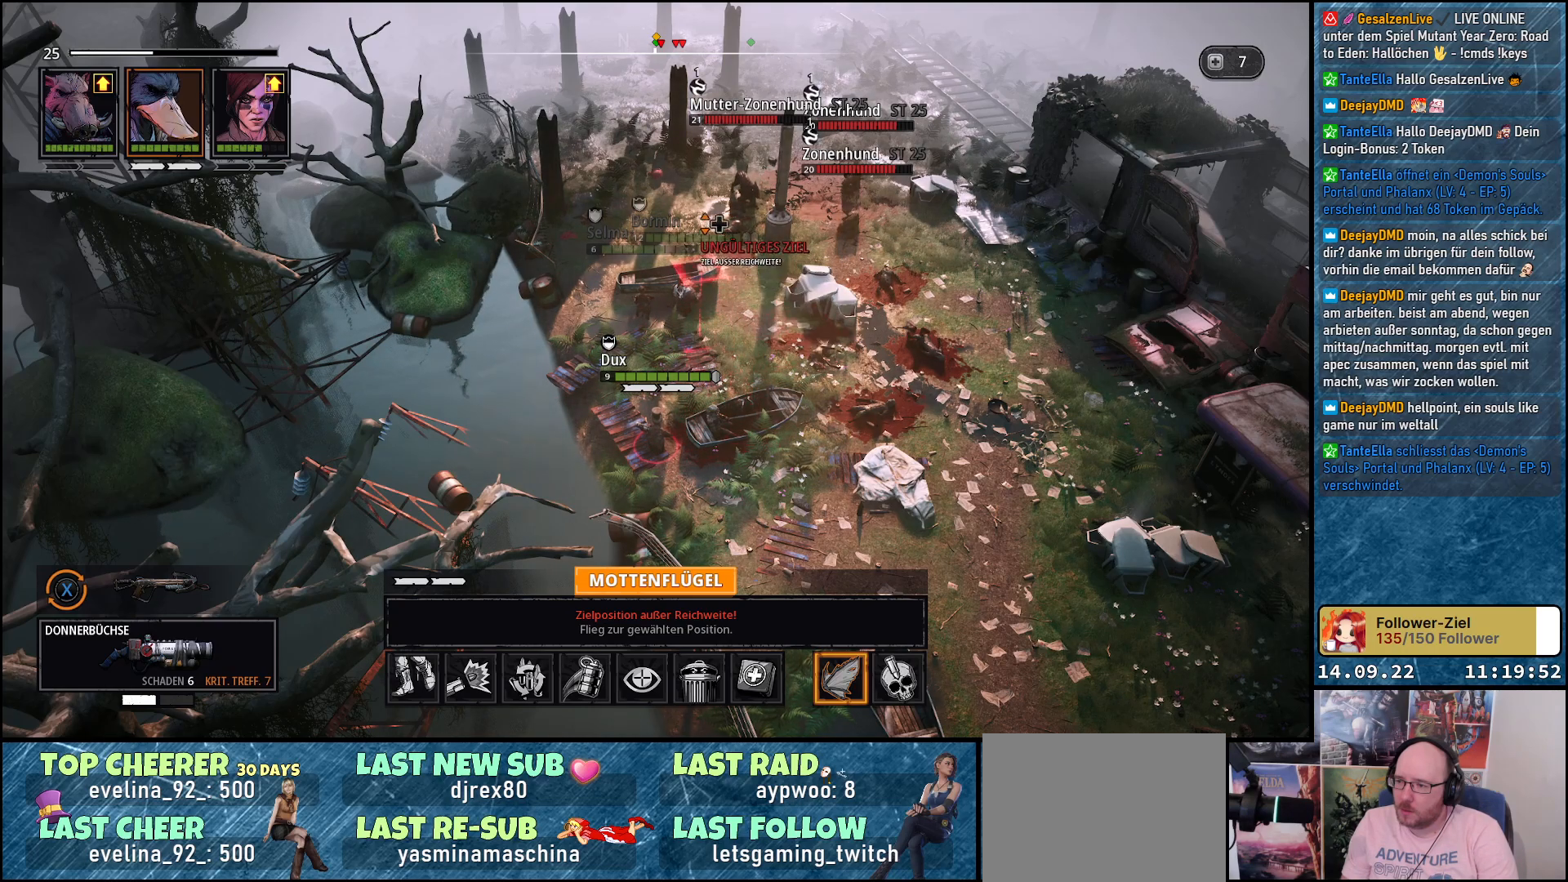
{"buttons": [], "left_stick": "center", "right_stick": "center", "events": [[183, "left_stick", "right"], [283, "left_stick", "center"]]}
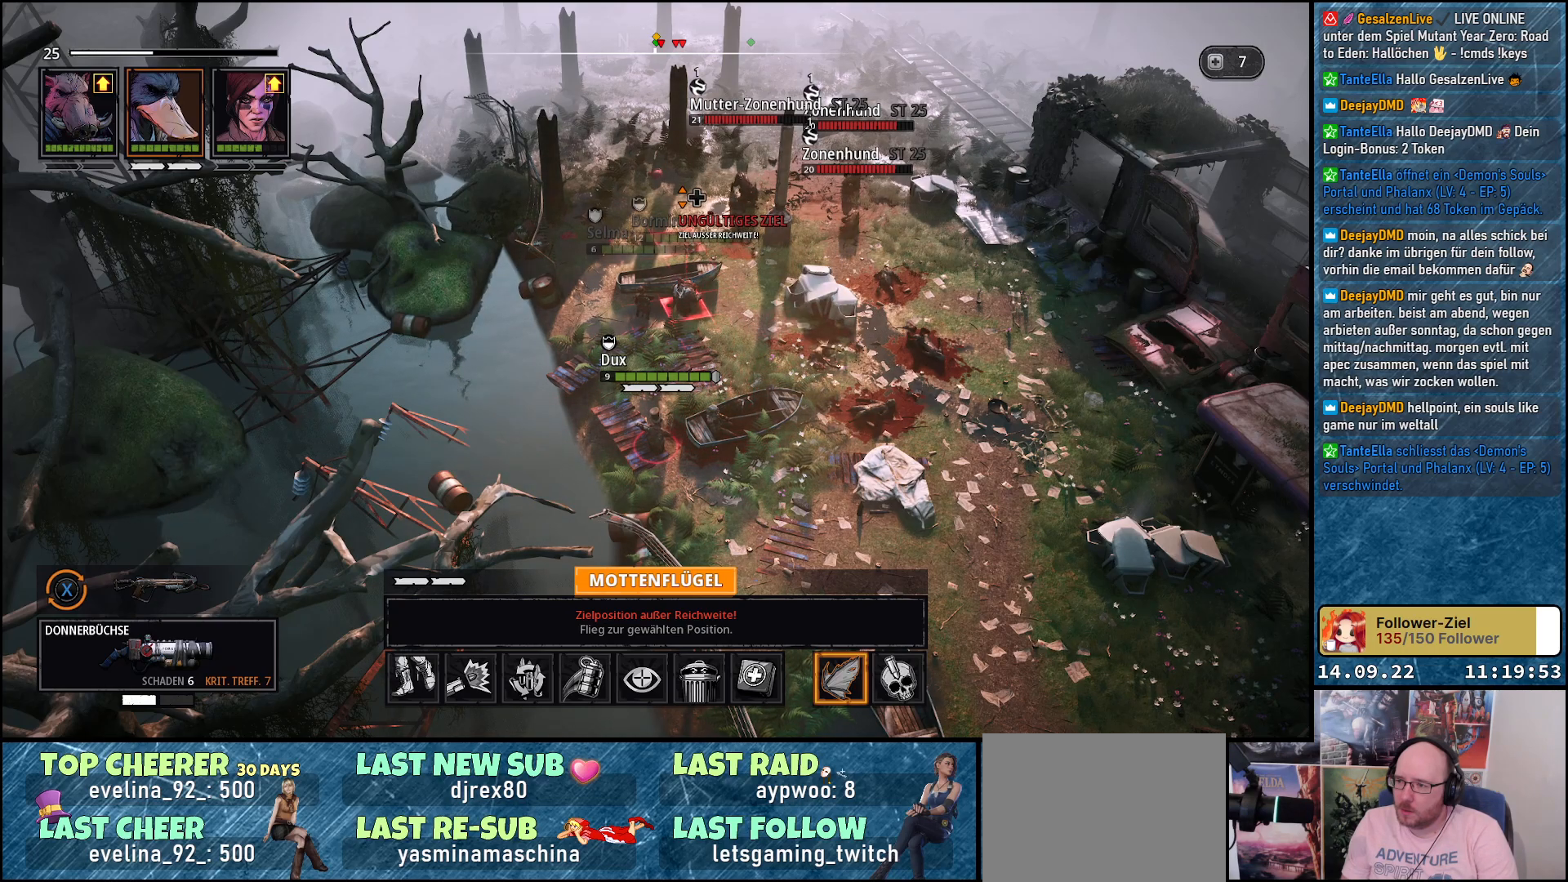
{"buttons": [], "left_stick": "center", "right_stick": "center", "events": [[50, "DPAD_DOWN", "down"], [167, "DPAD_DOWN", "up"], [317, "DPAD_UP", "down"], [467, "DPAD_UP", "up"]]}
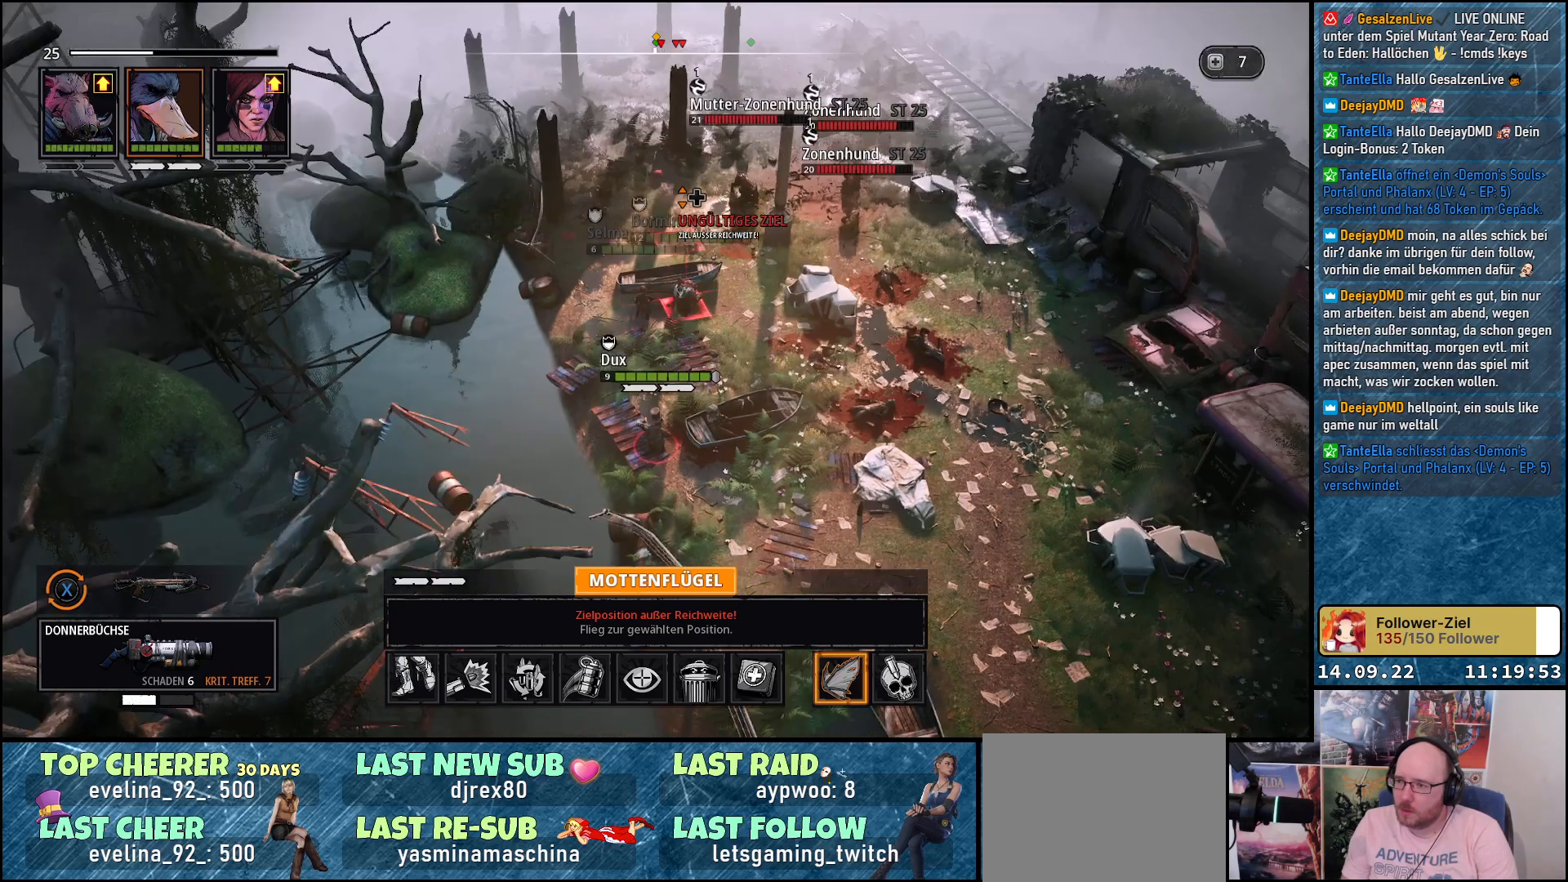
{"buttons": [], "left_stick": "down", "right_stick": "center", "events": [[333, "left_stick", "down-right"], [500, "left_stick", "down"]]}
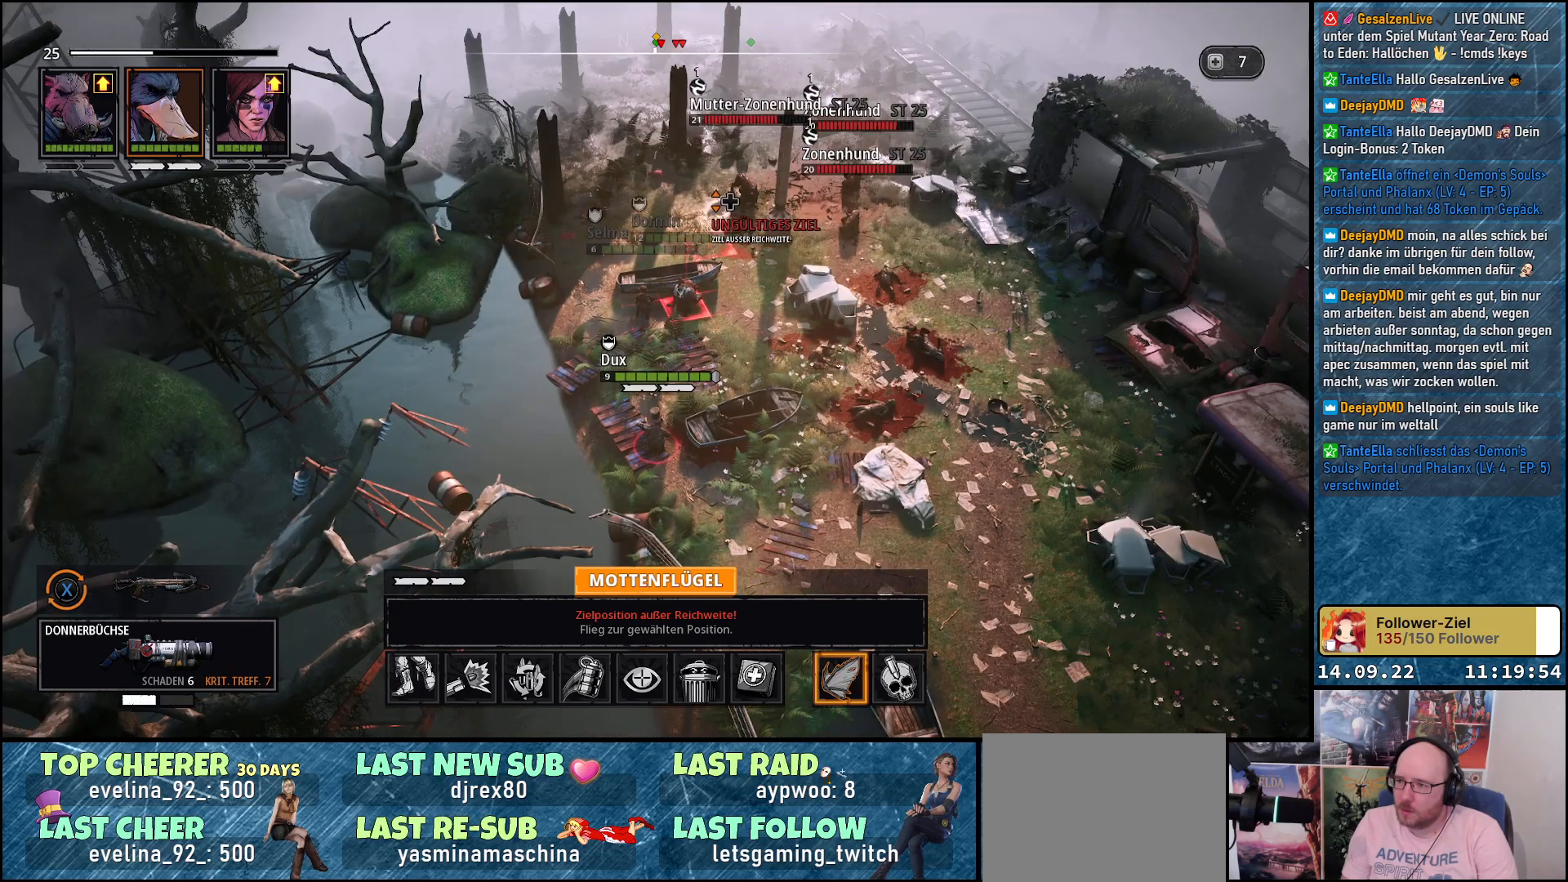
{"buttons": [], "left_stick": "center", "right_stick": "center", "events": [[317, "left_stick", "center"]]}
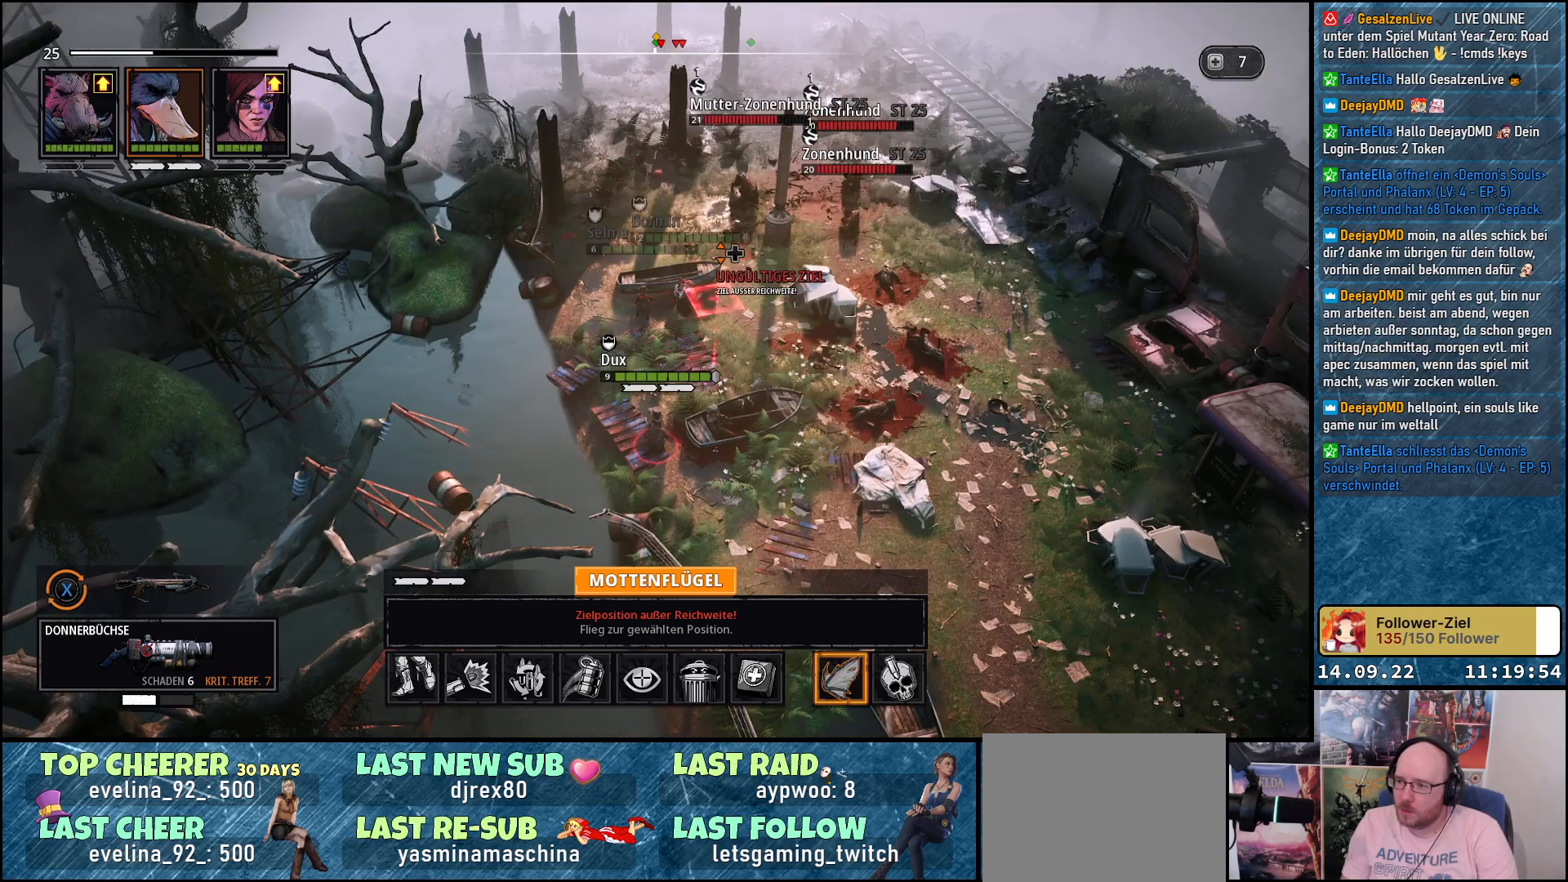
{"buttons": ["DPAD_UP"], "left_stick": "center", "right_stick": "center", "events": [[233, "DPAD_DOWN", "down"], [333, "DPAD_DOWN", "up"], [483, "DPAD_UP", "down"]]}